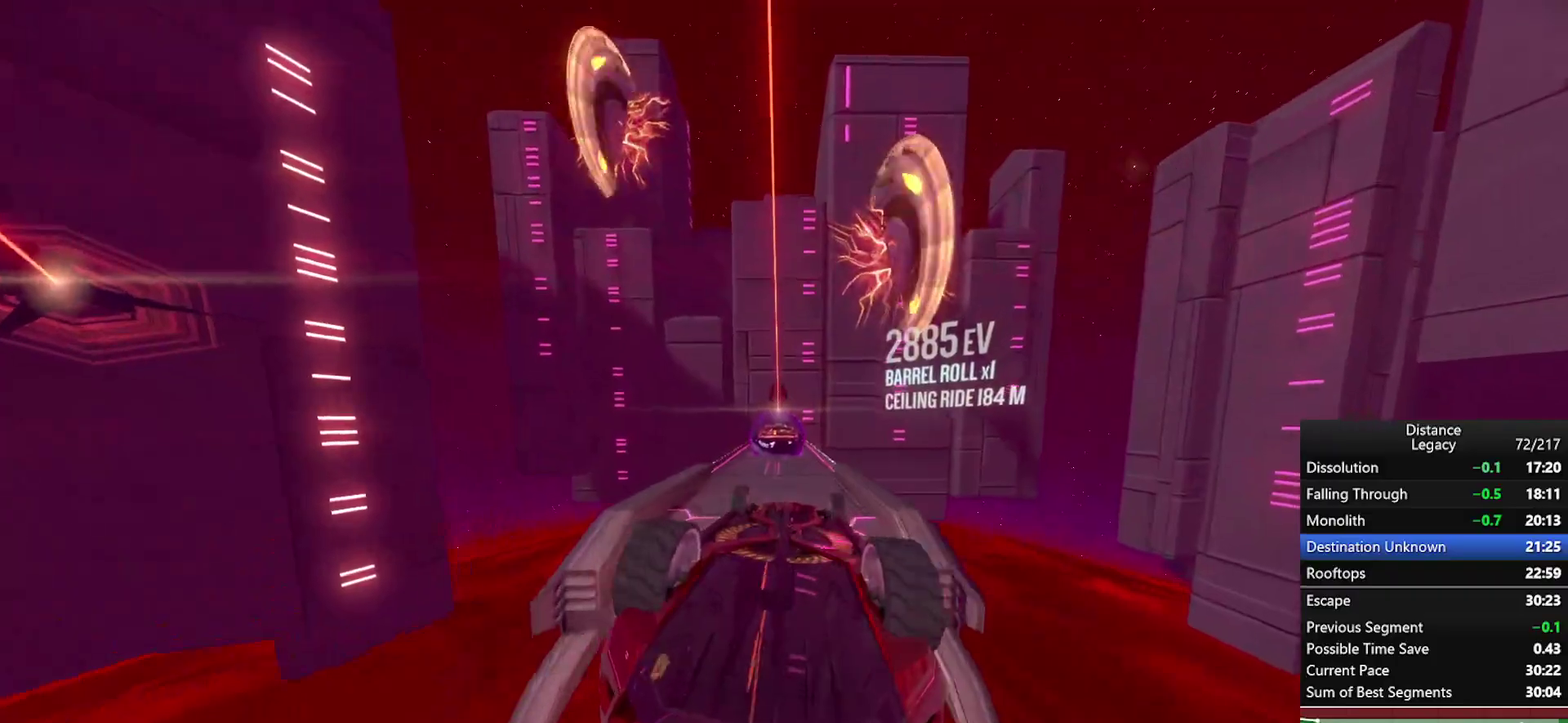
Gameplay with a controller (Xbox layout); each line is a JSON object with the inputs held at the frame after it. "events" lists button and stick changes between this image and that frame as [ms after this image, input, new state], when the widget could be followed in between. This document gives stick clicks only as held states, not as events. Not read: R1.
{"buttons": ["L1"], "left_stick": "center", "right_stick": "down-right", "events": [[17, "L1", "up"], [467, "right_stick", "down-right"], [500, "L1", "down"]]}
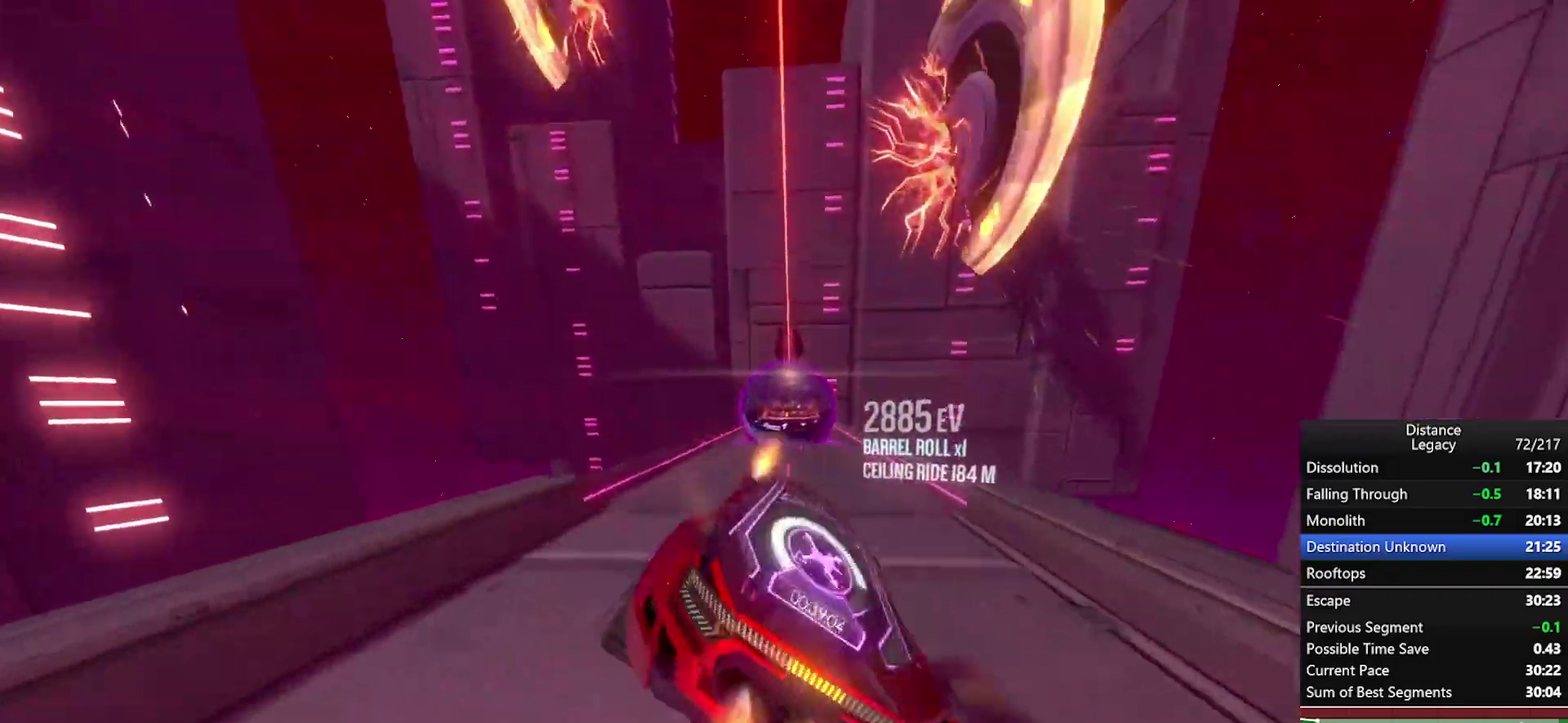
{"buttons": [], "left_stick": "up-right", "right_stick": "center", "events": [[17, "right_stick", "right"], [300, "right_stick", "center"], [367, "L1", "up"], [467, "left_stick", "up-right"]]}
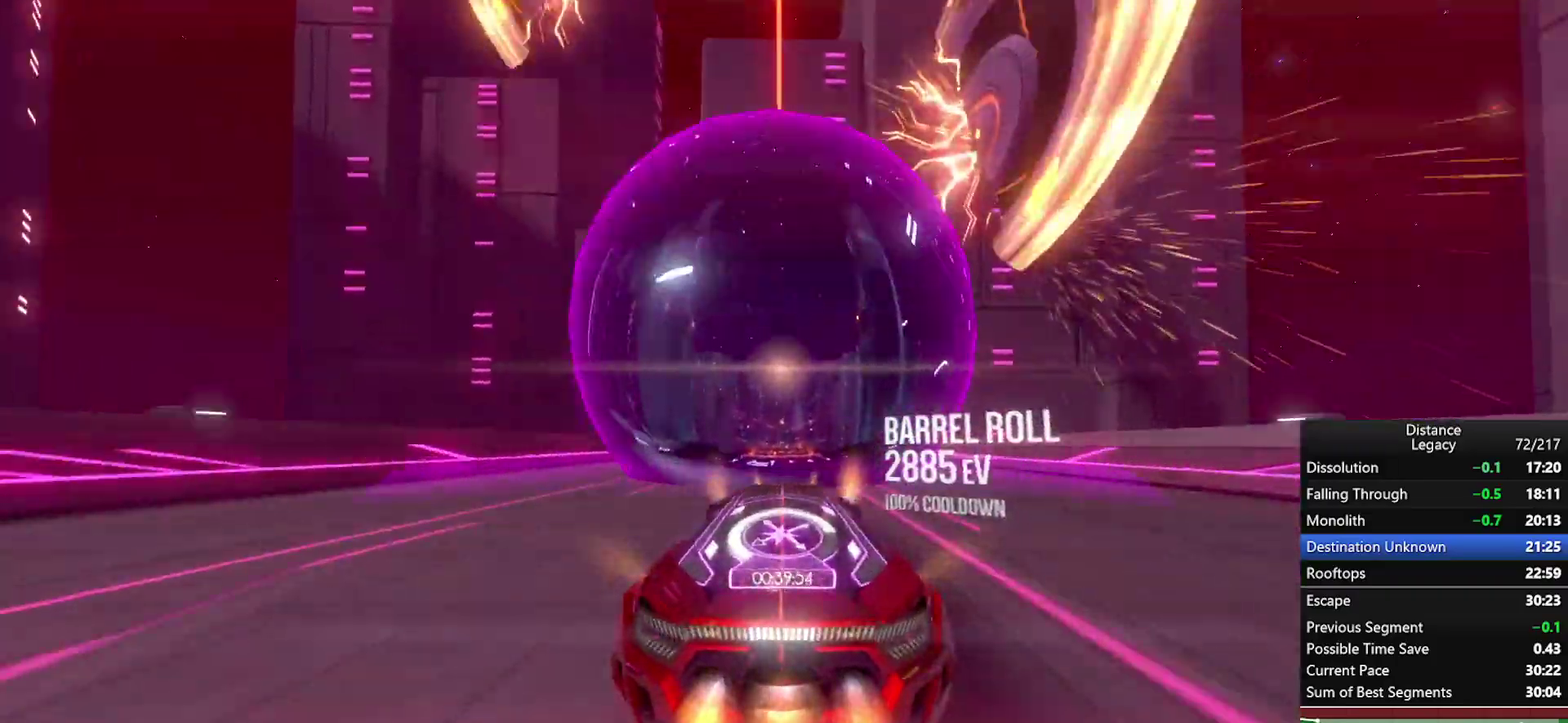
{"buttons": [], "left_stick": "center", "right_stick": "center", "events": [[67, "left_stick", "center"]]}
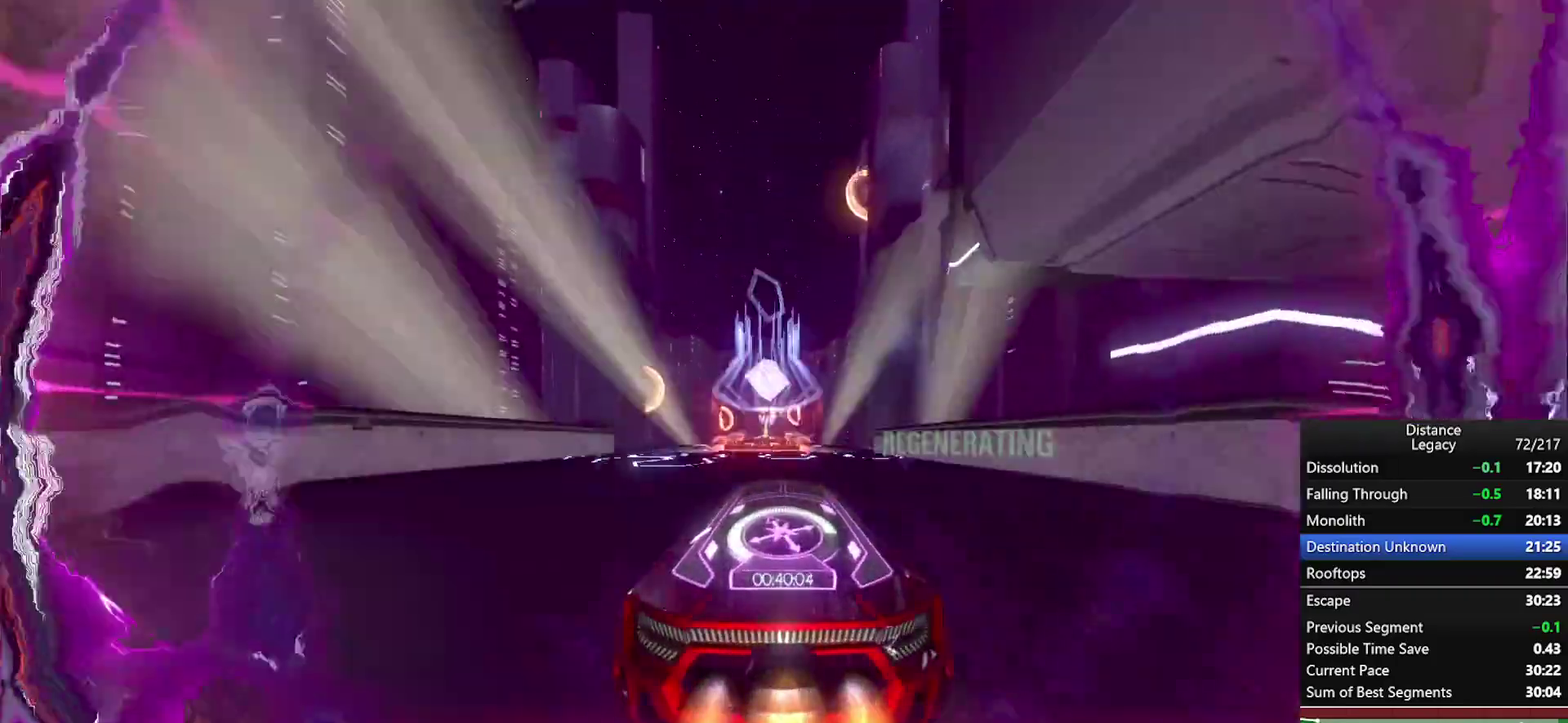
{"buttons": ["L1"], "left_stick": "center", "right_stick": "down", "events": [[67, "left_stick", "down-left"], [133, "left_stick", "center"], [417, "right_stick", "down"], [500, "L1", "down"]]}
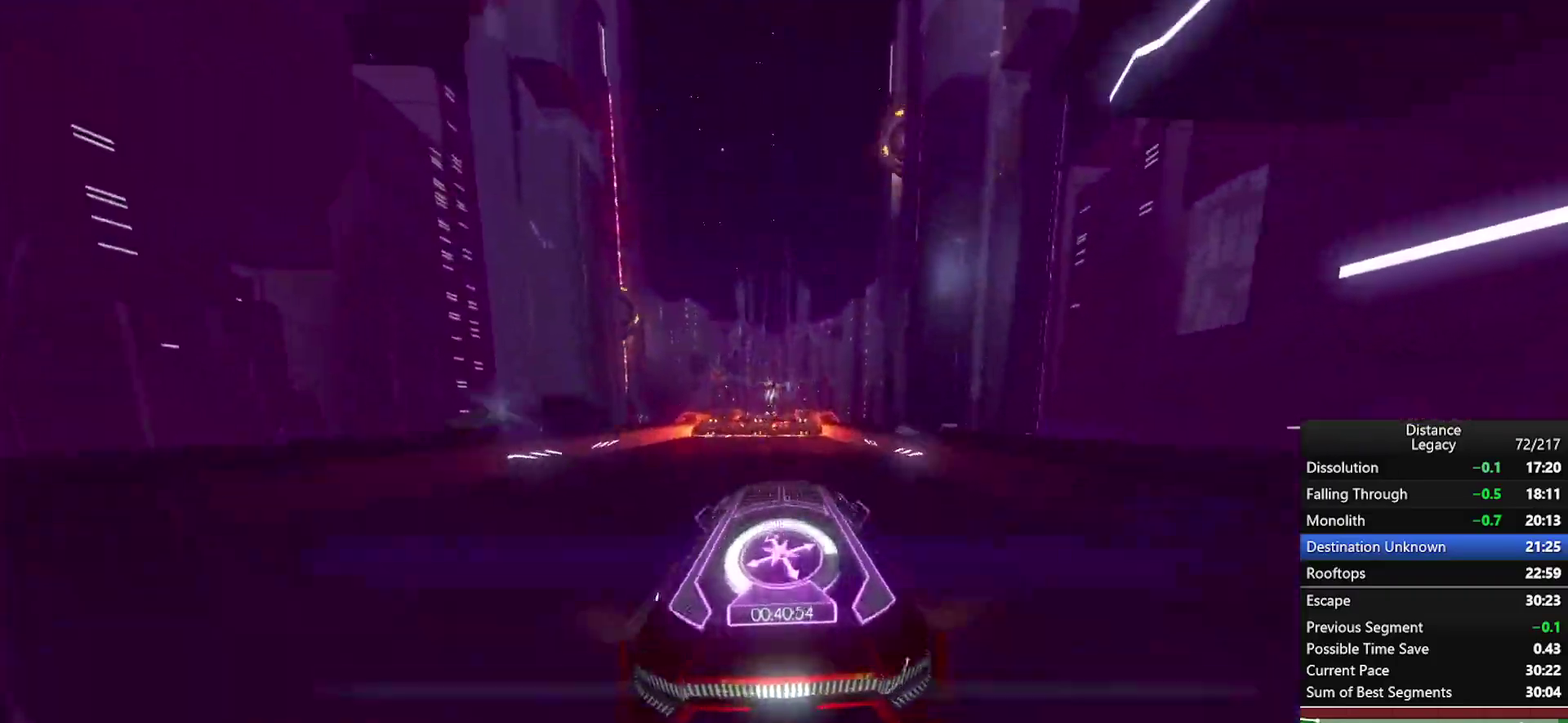
{"buttons": ["X"], "left_stick": "center", "right_stick": "center", "events": [[83, "right_stick", "up-left"], [250, "L1", "up"], [250, "right_stick", "center"], [333, "X", "down"]]}
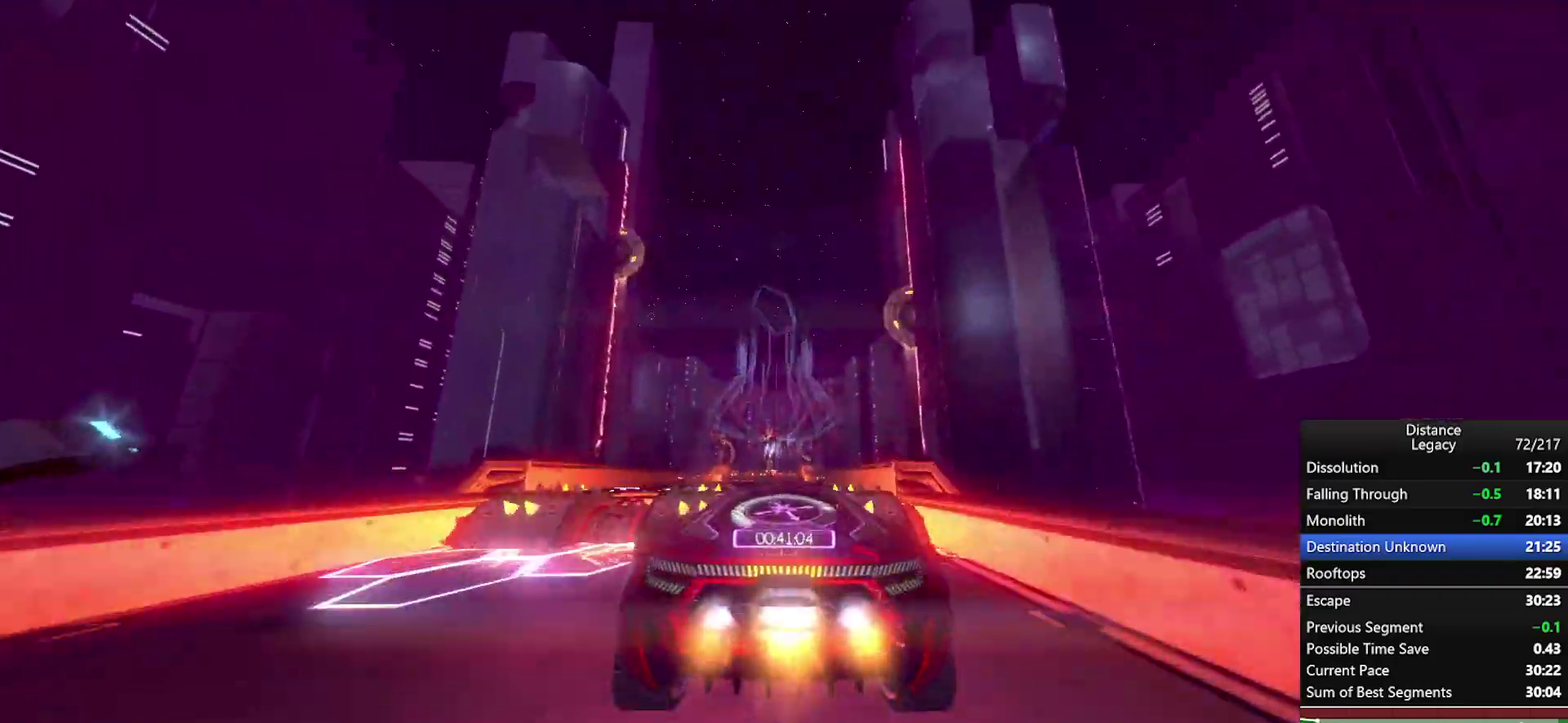
{"buttons": ["L1"], "left_stick": "center", "right_stick": "center", "events": [[17, "X", "up"], [67, "right_stick", "down"], [133, "L1", "down"], [233, "right_stick", "up"], [417, "right_stick", "center"]]}
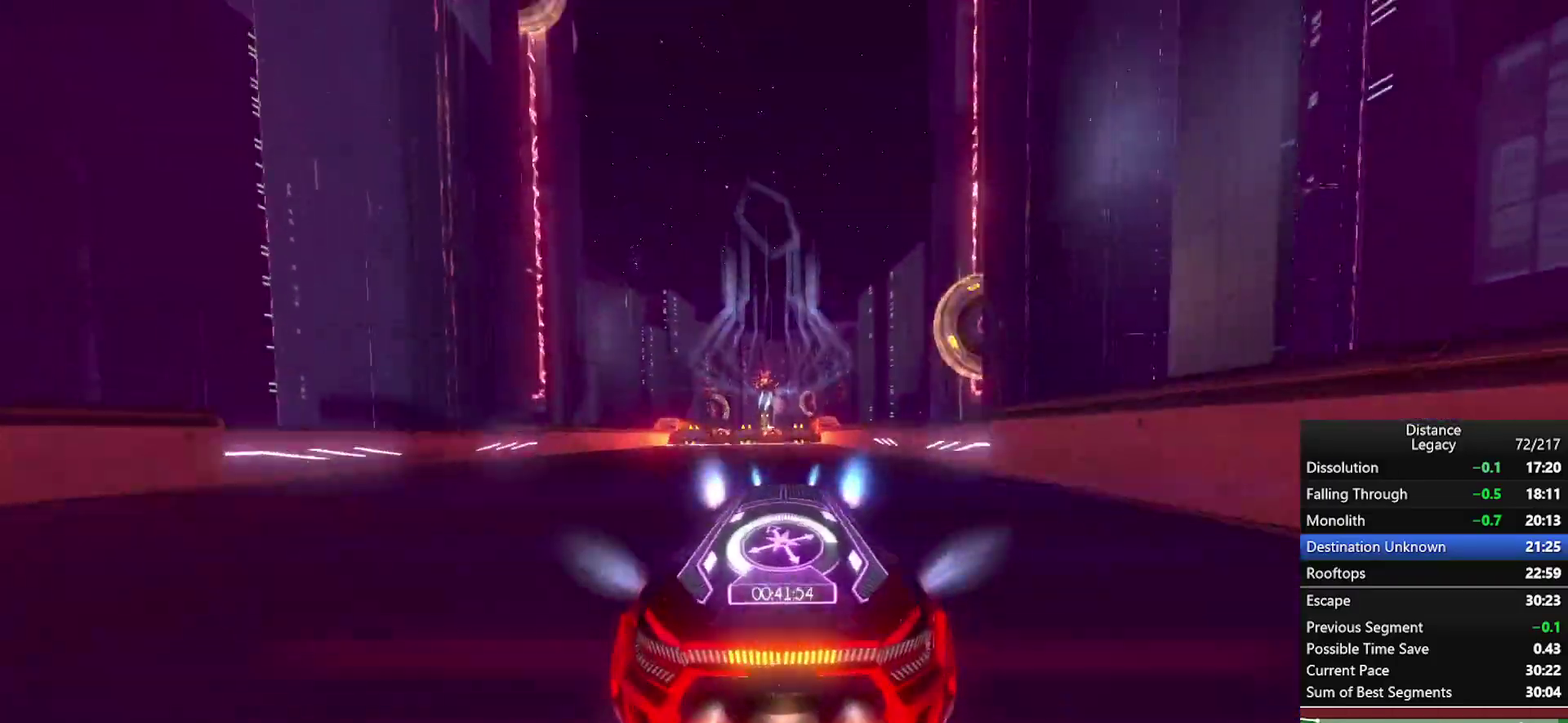
{"buttons": [], "left_stick": "center", "right_stick": "down", "events": [[33, "L1", "up"], [117, "X", "down"], [267, "X", "up"], [450, "right_stick", "down"]]}
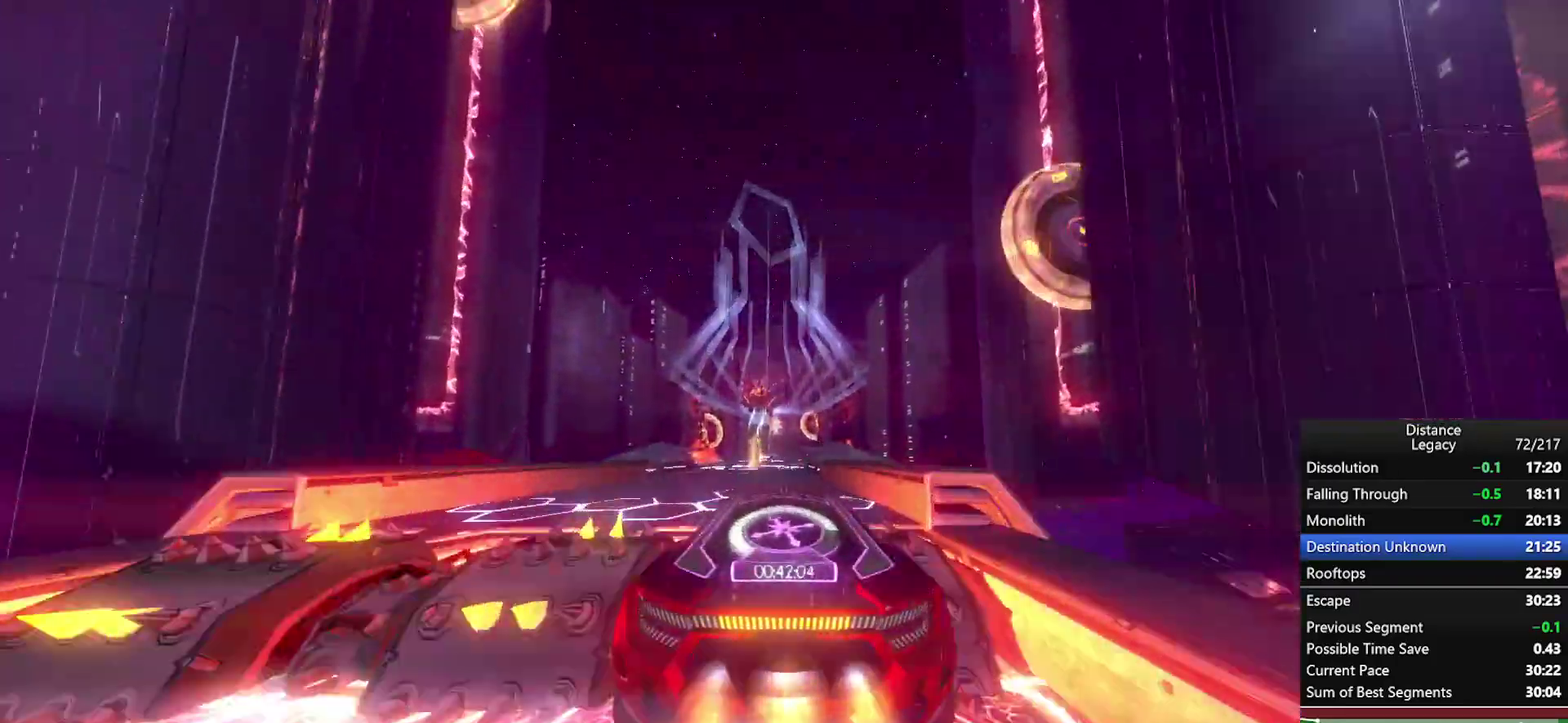
{"buttons": [], "left_stick": "center", "right_stick": "center", "events": [[17, "L1", "down"], [133, "right_stick", "up"], [300, "right_stick", "center"], [400, "L1", "up"]]}
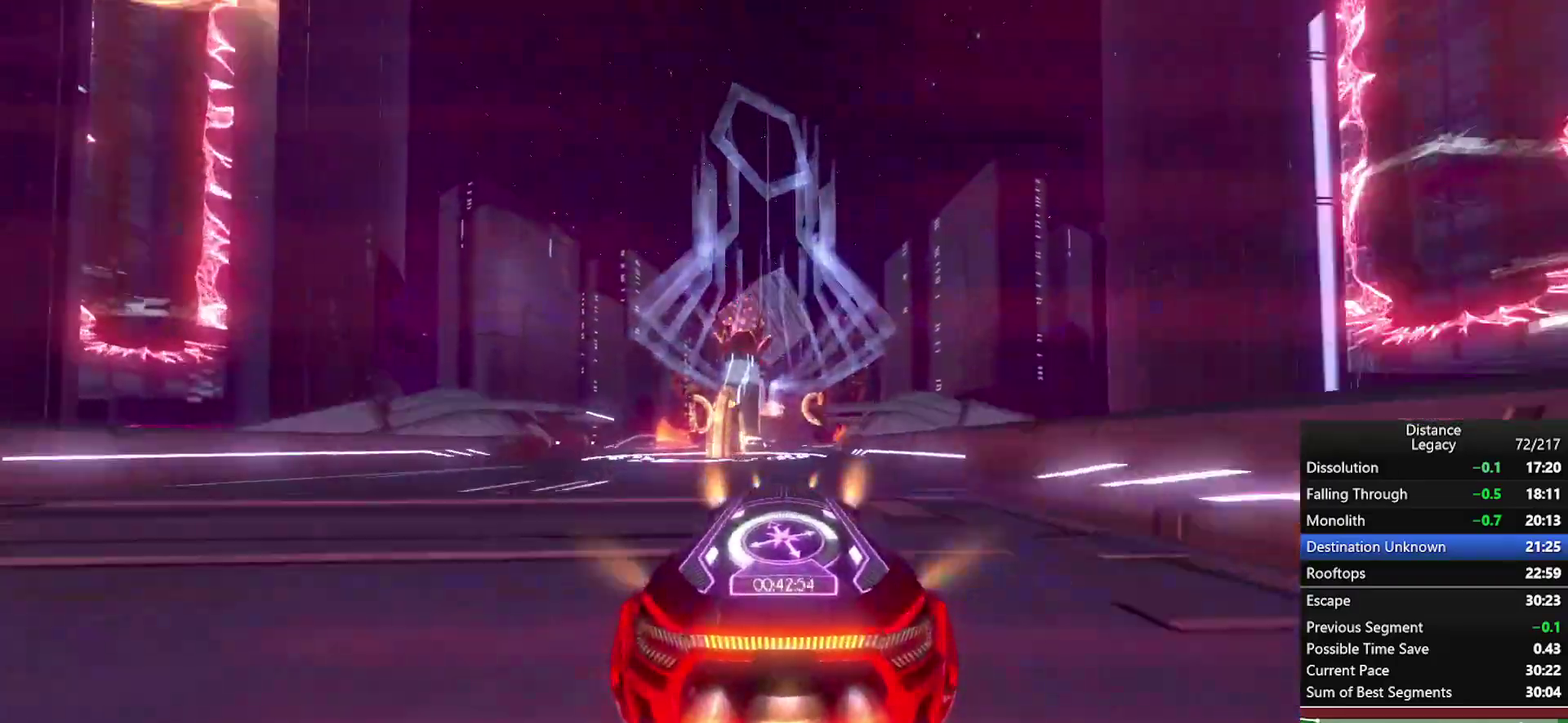
{"buttons": [], "left_stick": "center", "right_stick": "center", "events": [[33, "left_stick", "up-right"], [117, "left_stick", "center"]]}
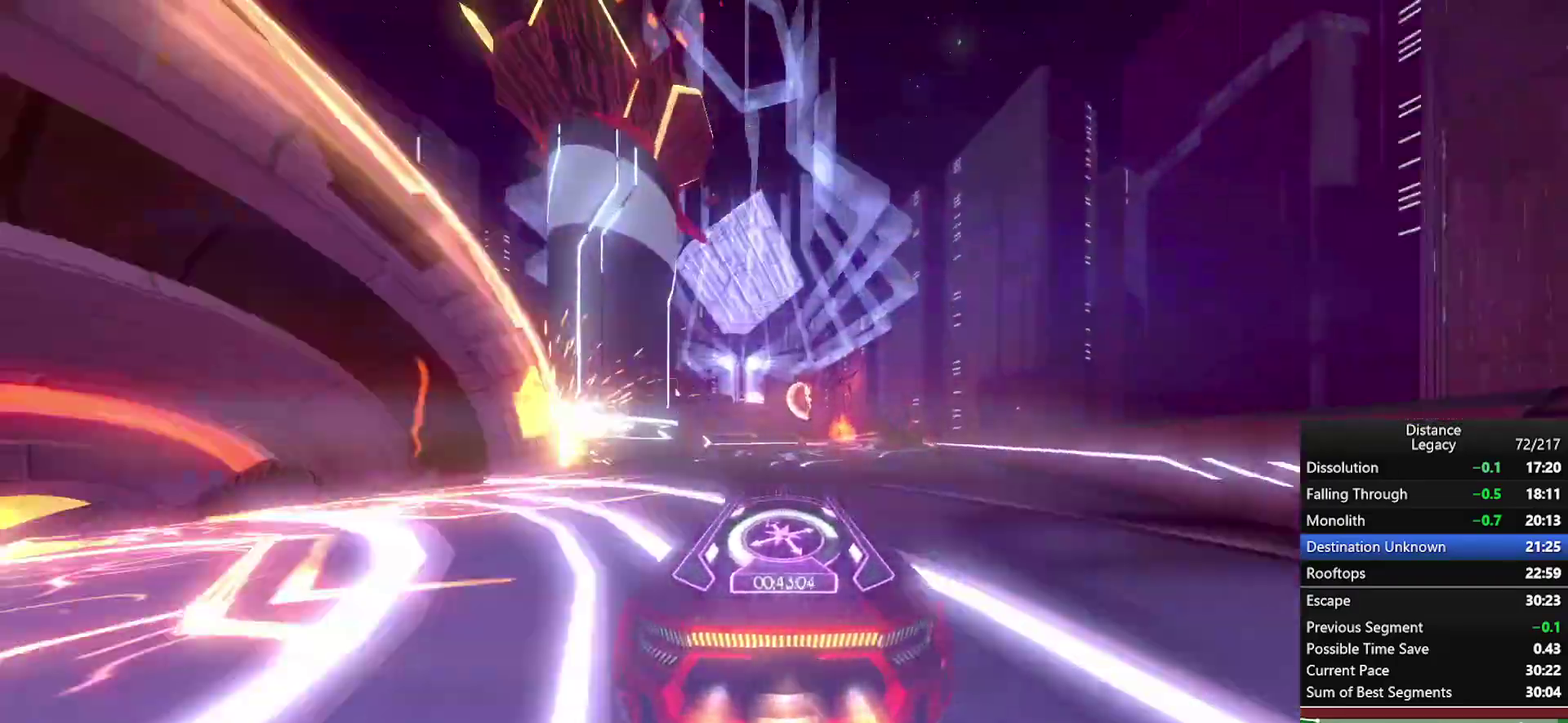
{"buttons": [], "left_stick": "center", "right_stick": "left", "events": [[100, "X", "down"], [200, "X", "up"], [267, "left_stick", "down-left"], [283, "X", "down"], [300, "right_stick", "left"], [367, "left_stick", "center"], [400, "X", "up"]]}
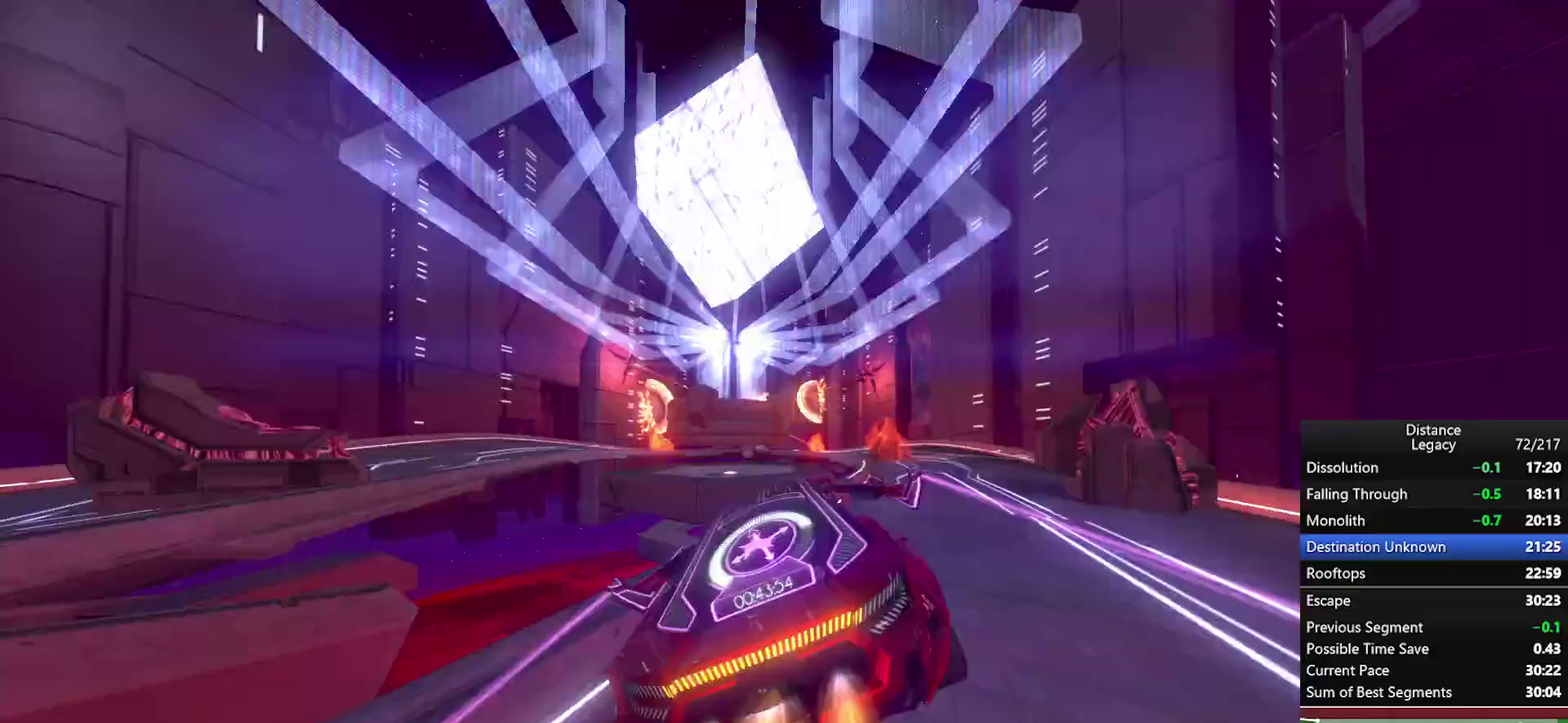
{"buttons": [], "left_stick": "center", "right_stick": "center", "events": [[150, "X", "down"], [267, "X", "up"], [283, "right_stick", "center"], [400, "right_stick", "down-left"], [500, "right_stick", "center"]]}
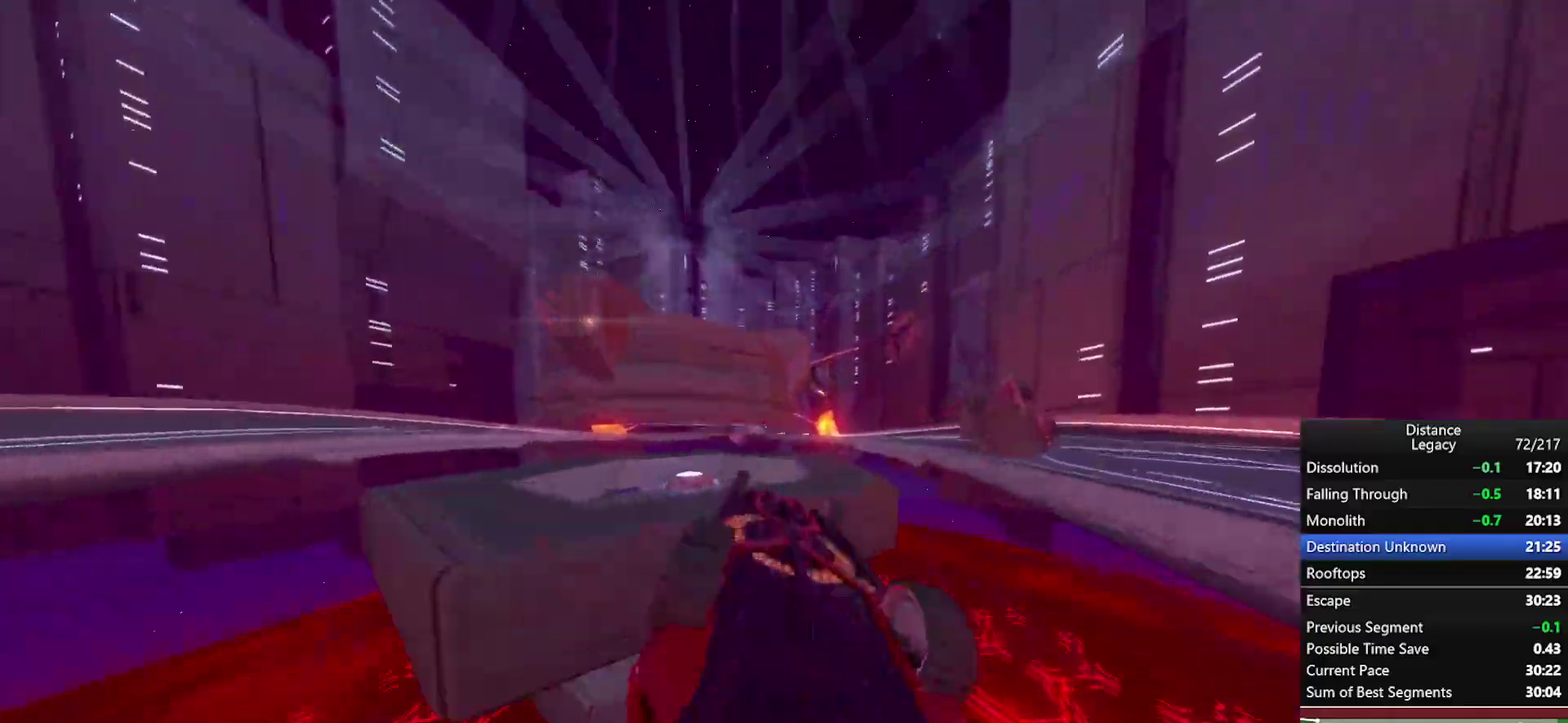
{"buttons": ["L1"], "left_stick": "center", "right_stick": "right", "events": [[33, "L1", "down"], [100, "right_stick", "right"], [267, "right_stick", "center"], [450, "right_stick", "right"]]}
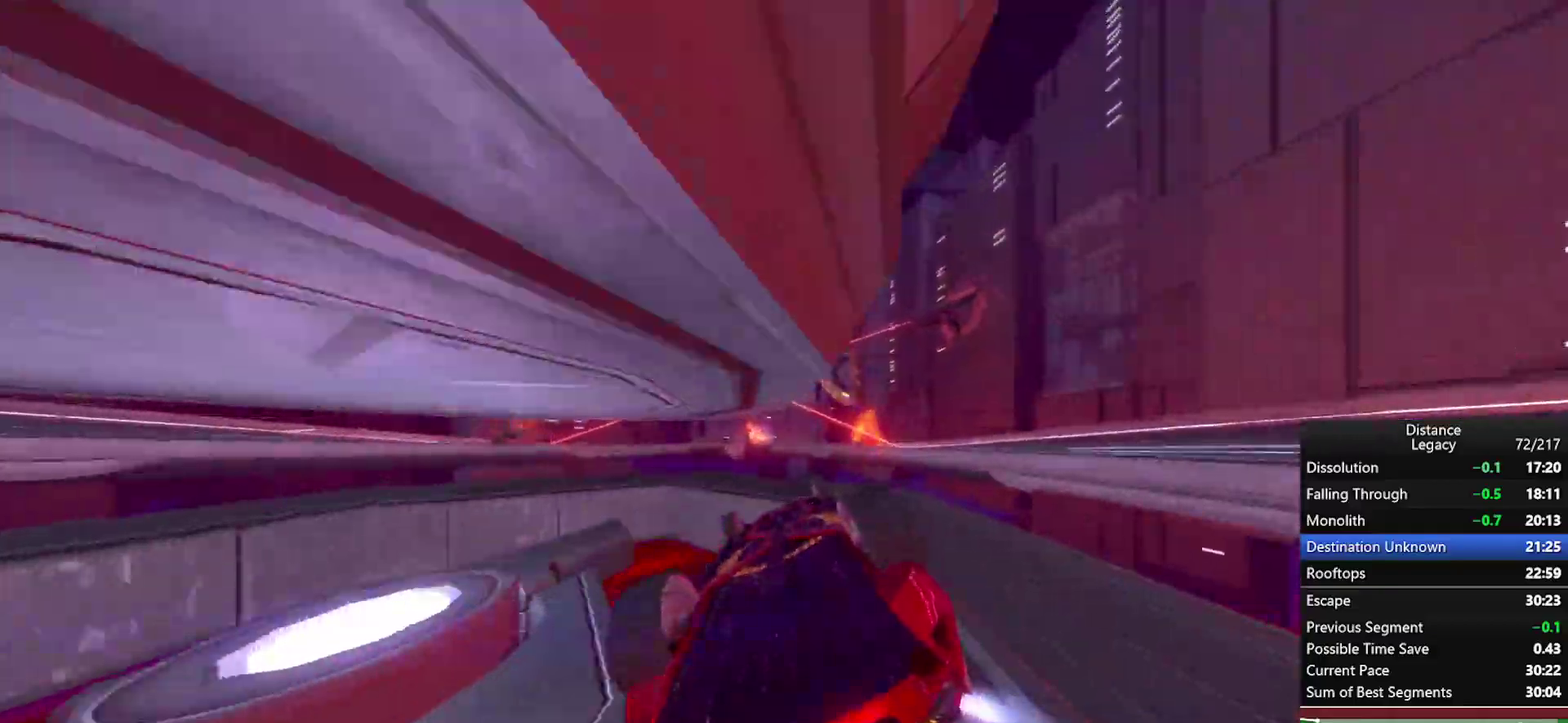
{"buttons": [], "left_stick": "center", "right_stick": "left", "events": [[33, "L1", "up"], [100, "L1", "down"], [100, "right_stick", "center"], [350, "right_stick", "left"], [417, "L1", "up"]]}
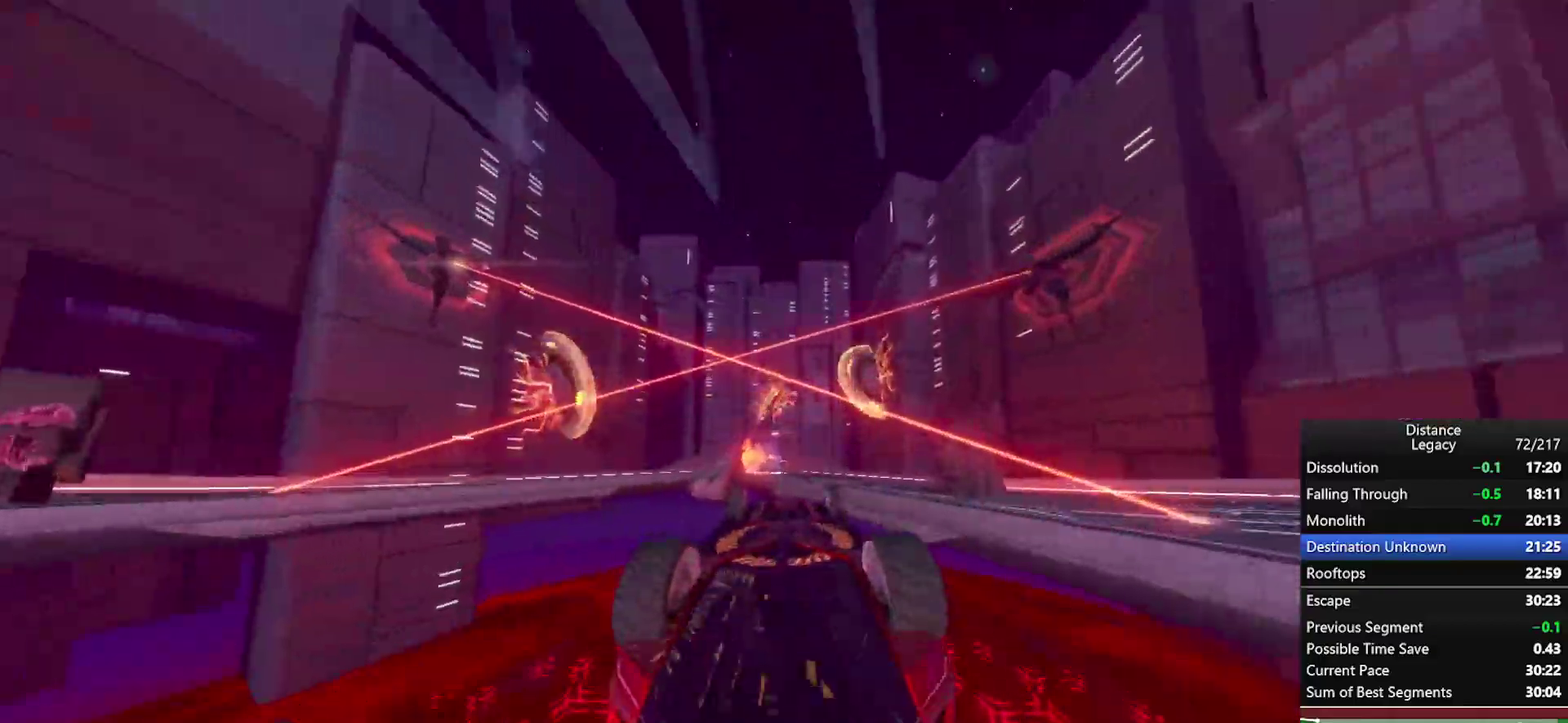
{"buttons": ["L1"], "left_stick": "center", "right_stick": "down-right", "events": [[283, "right_stick", "up-left"], [350, "L1", "down"], [400, "right_stick", "down-right"]]}
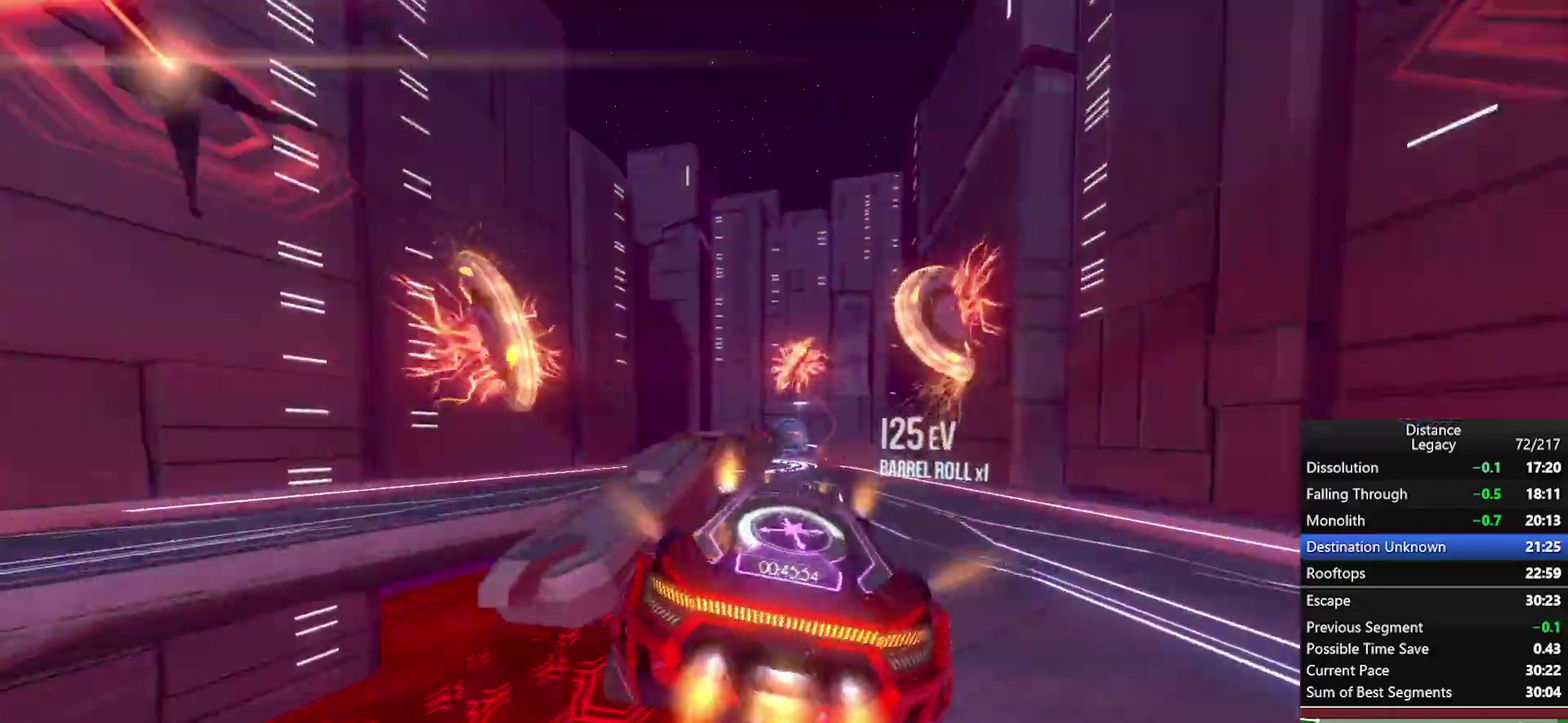
{"buttons": [], "left_stick": "center", "right_stick": "down-right", "events": [[17, "right_stick", "right"], [83, "right_stick", "center"], [217, "right_stick", "up"], [300, "right_stick", "right"], [383, "right_stick", "down-right"], [500, "L1", "up"]]}
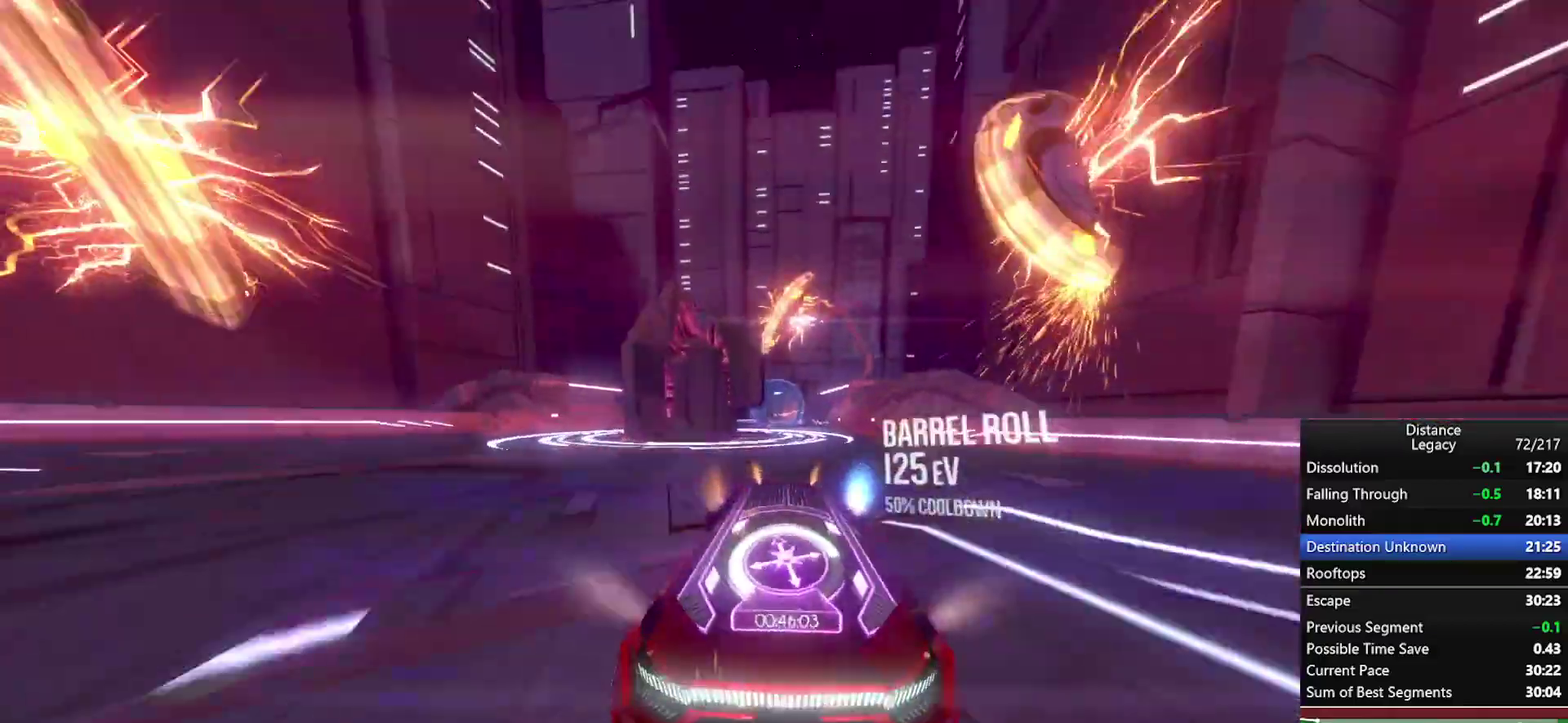
{"buttons": [], "left_stick": "center", "right_stick": "center", "events": [[33, "right_stick", "center"]]}
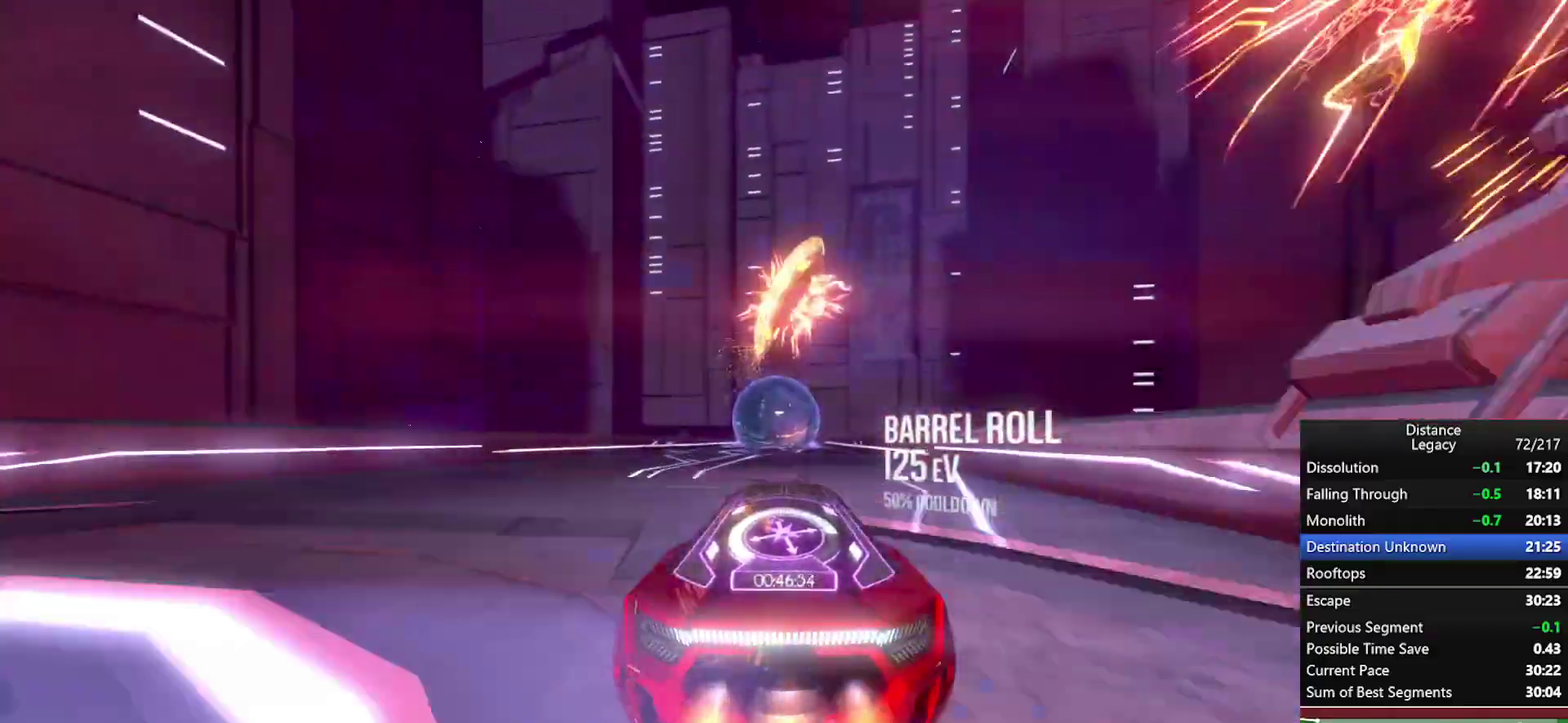
{"buttons": [], "left_stick": "center", "right_stick": "center", "events": []}
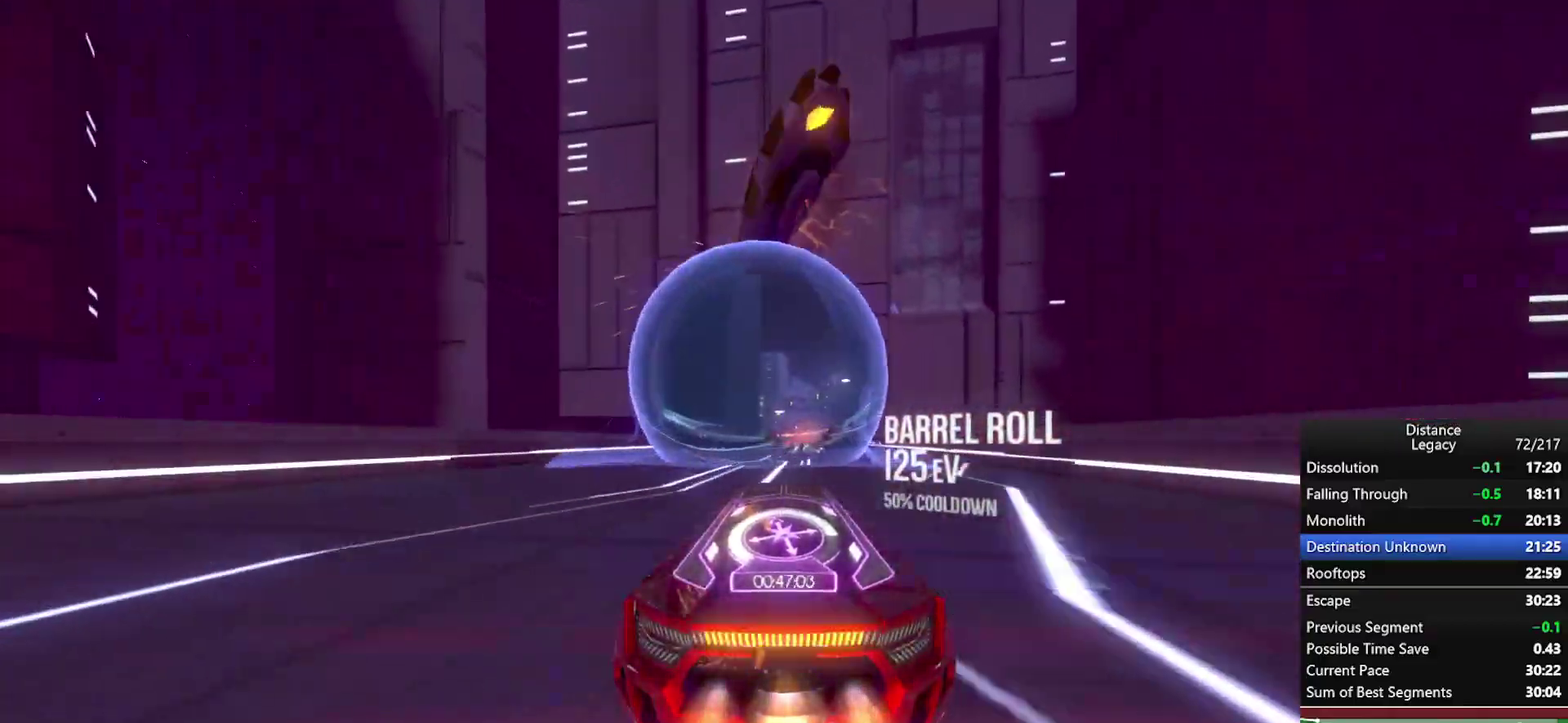
{"buttons": [], "left_stick": "center", "right_stick": "center", "events": [[367, "left_stick", "up-right"], [450, "left_stick", "center"]]}
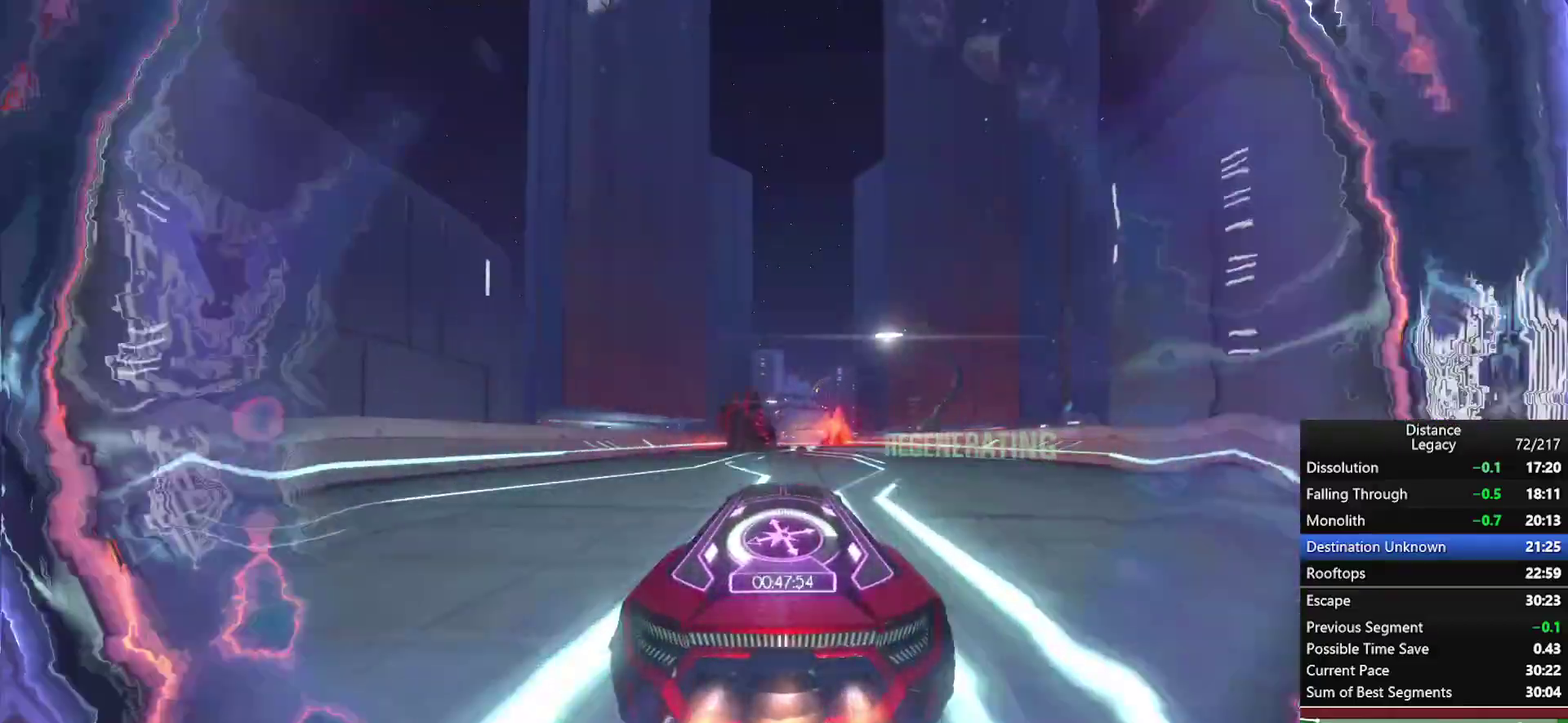
{"buttons": [], "left_stick": "center", "right_stick": "center", "events": [[33, "left_stick", "up-right"], [217, "left_stick", "center"], [367, "left_stick", "up-right"], [433, "left_stick", "center"]]}
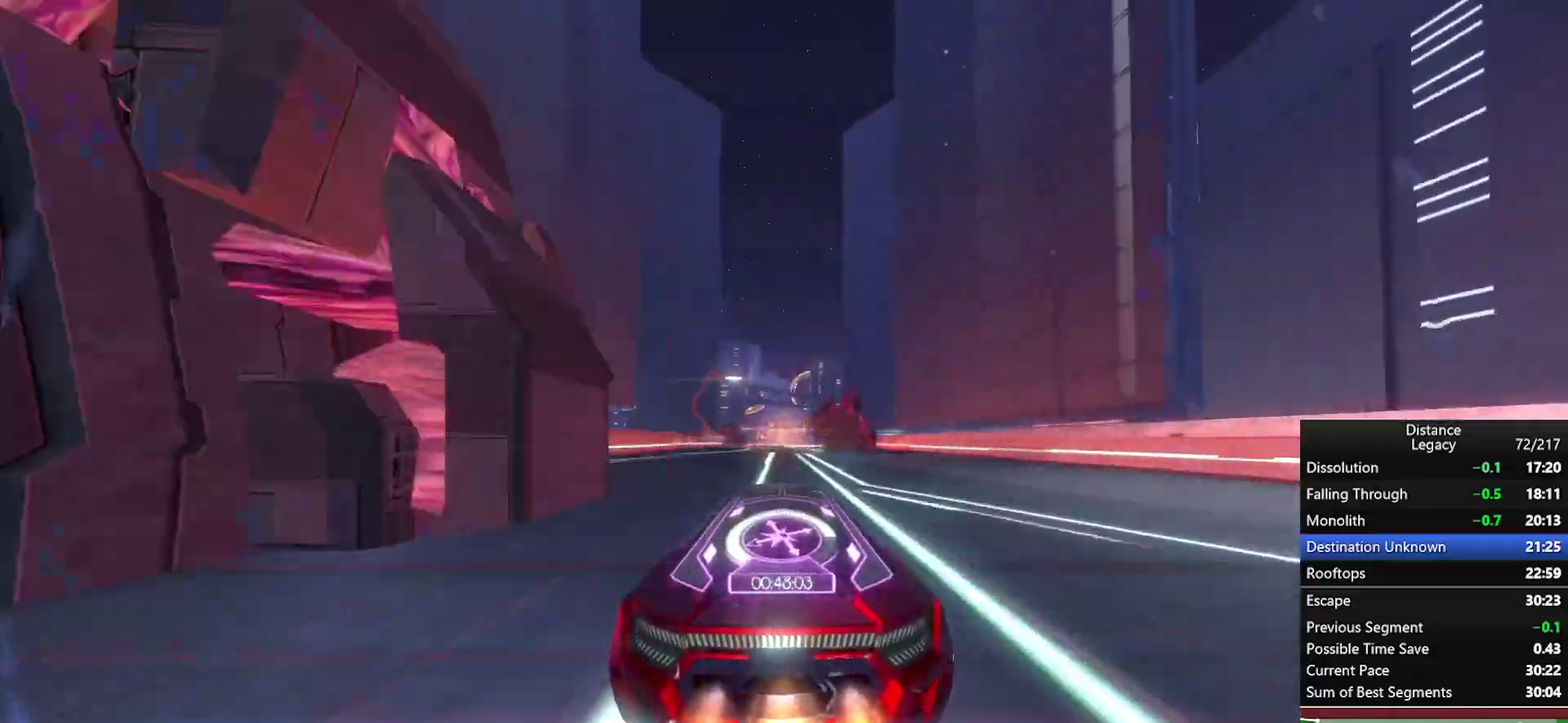
{"buttons": [], "left_stick": "center", "right_stick": "center", "events": []}
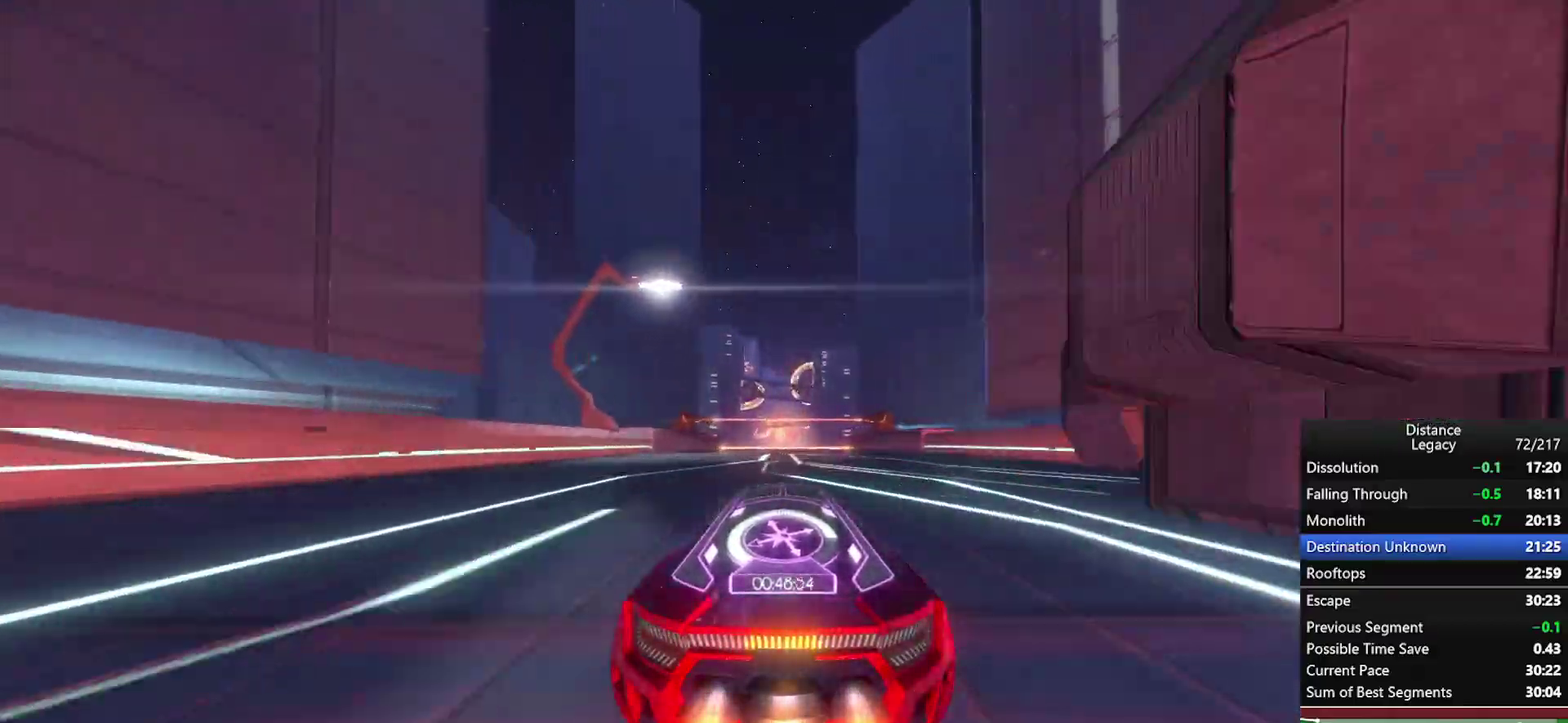
{"buttons": ["X"], "left_stick": "center", "right_stick": "center", "events": [[433, "X", "down"]]}
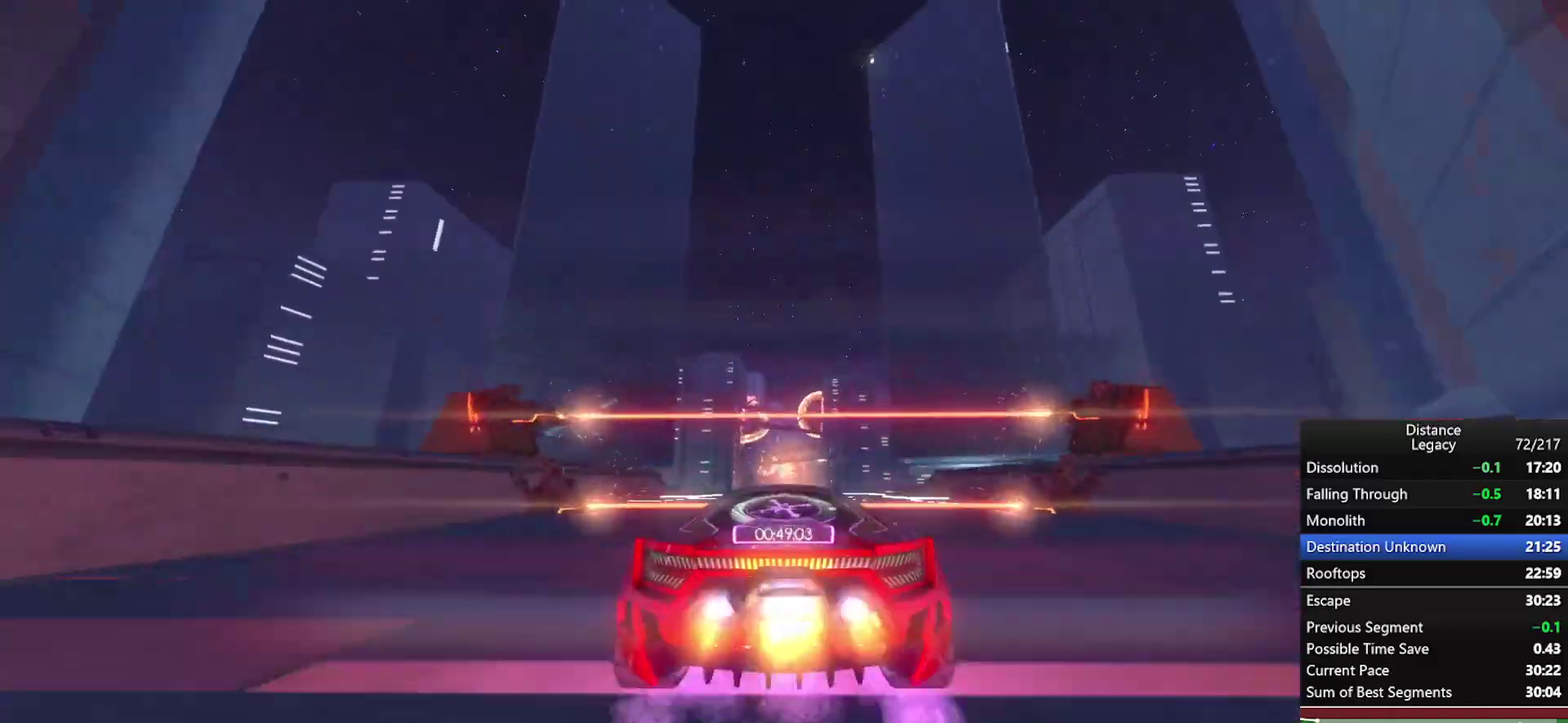
{"buttons": ["L1"], "left_stick": "center", "right_stick": "center", "events": [[83, "X", "up"], [100, "right_stick", "down"], [233, "right_stick", "center"], [267, "L1", "down"]]}
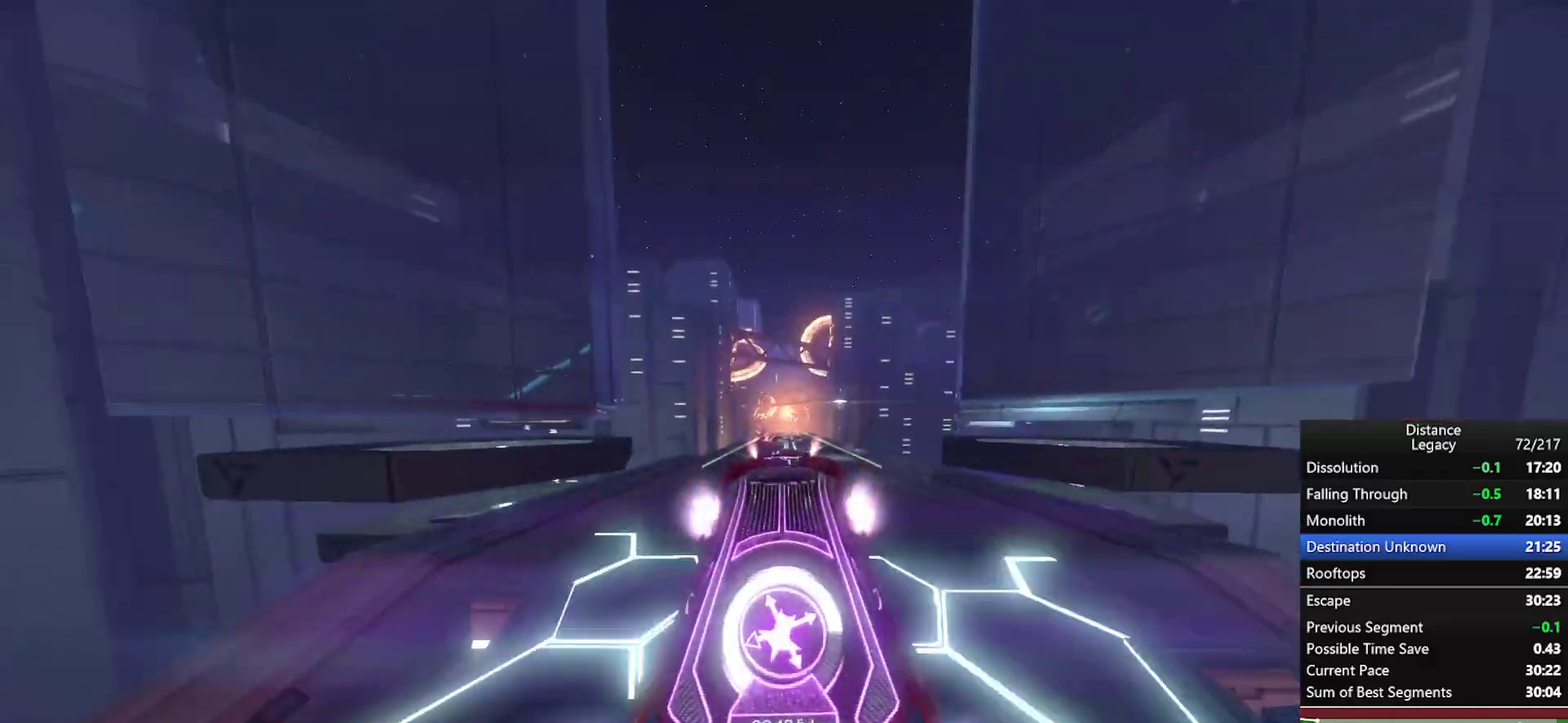
{"buttons": ["L1"], "left_stick": "center", "right_stick": "center", "events": [[33, "right_stick", "up"], [150, "right_stick", "center"], [333, "right_stick", "up"], [450, "right_stick", "center"]]}
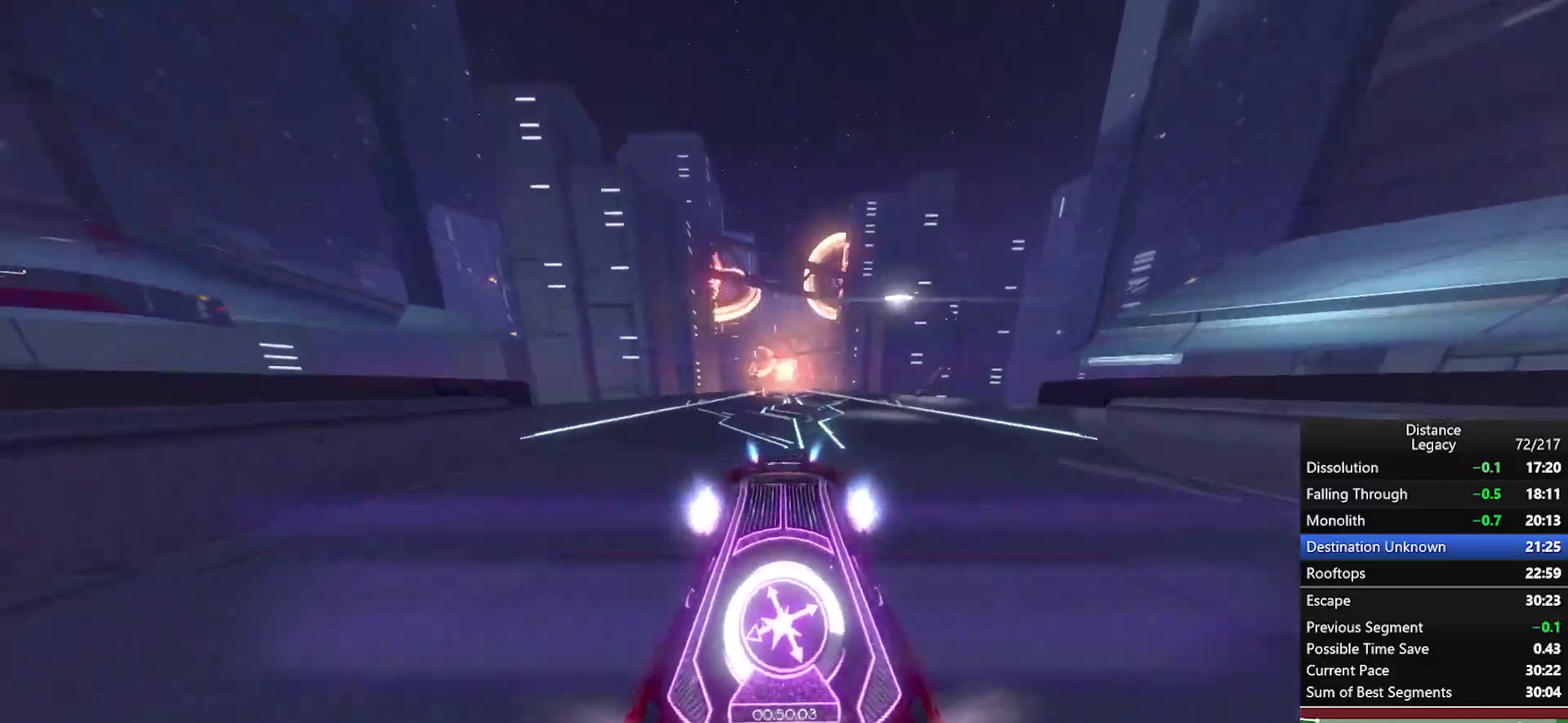
{"buttons": [], "left_stick": "center", "right_stick": "center", "events": [[183, "L1", "up"]]}
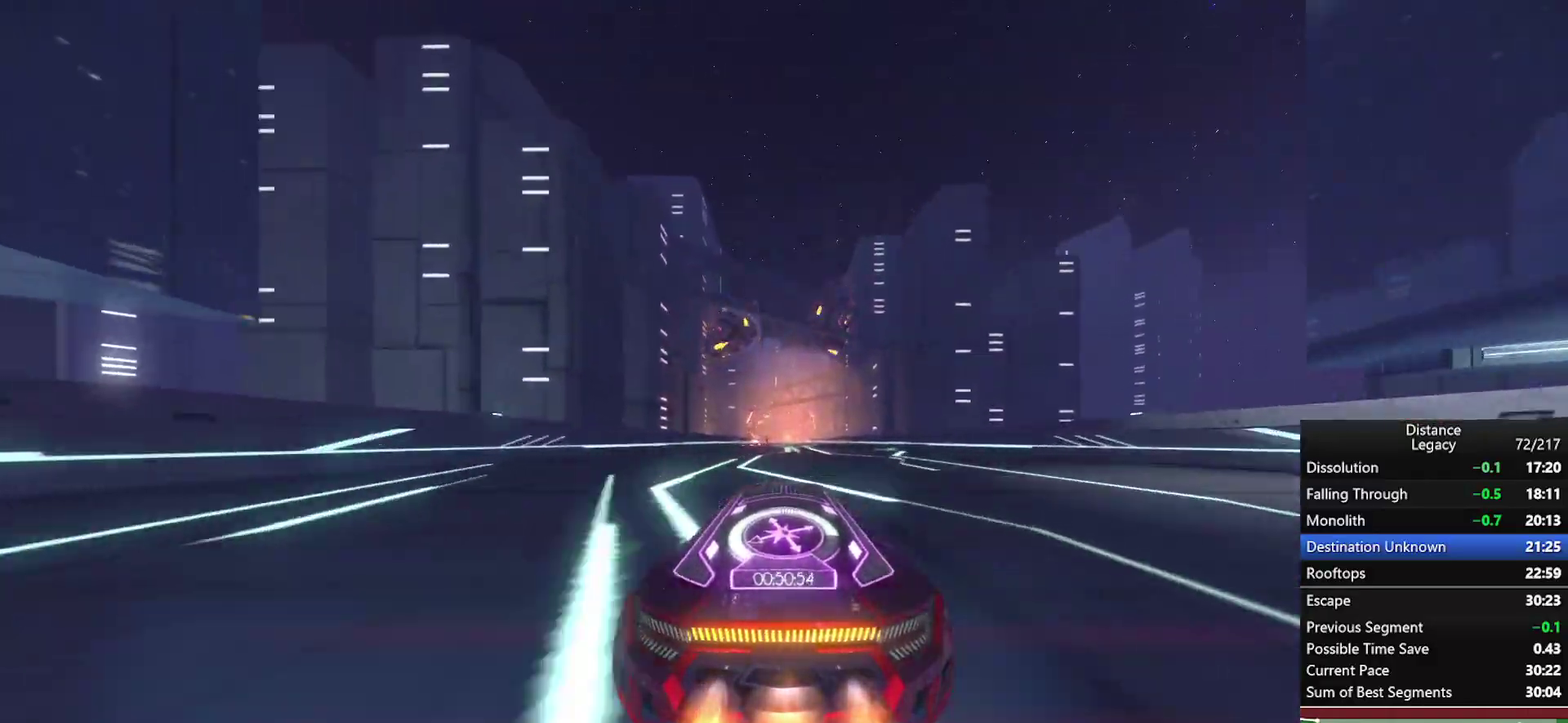
{"buttons": [], "left_stick": "center", "right_stick": "center", "events": []}
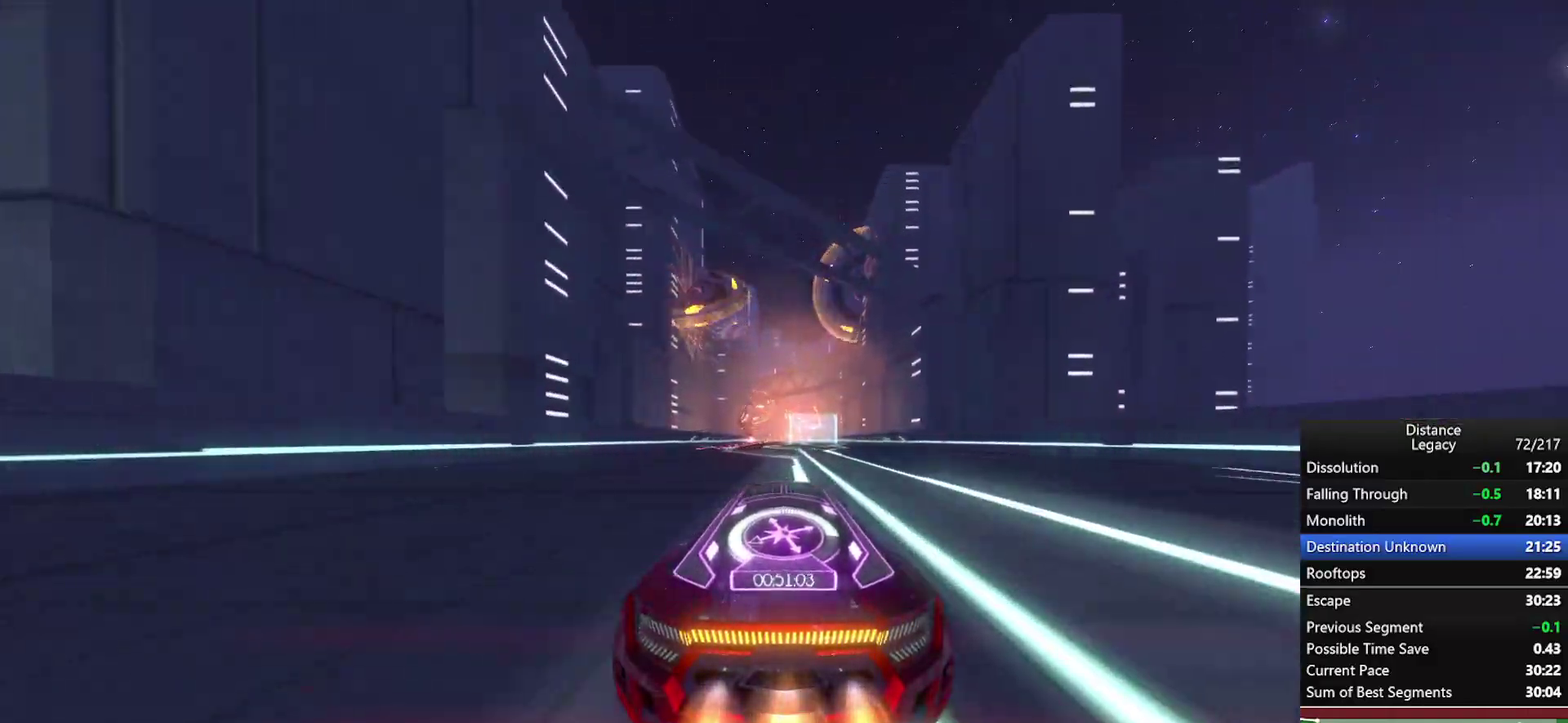
{"buttons": [], "left_stick": "center", "right_stick": "center", "events": []}
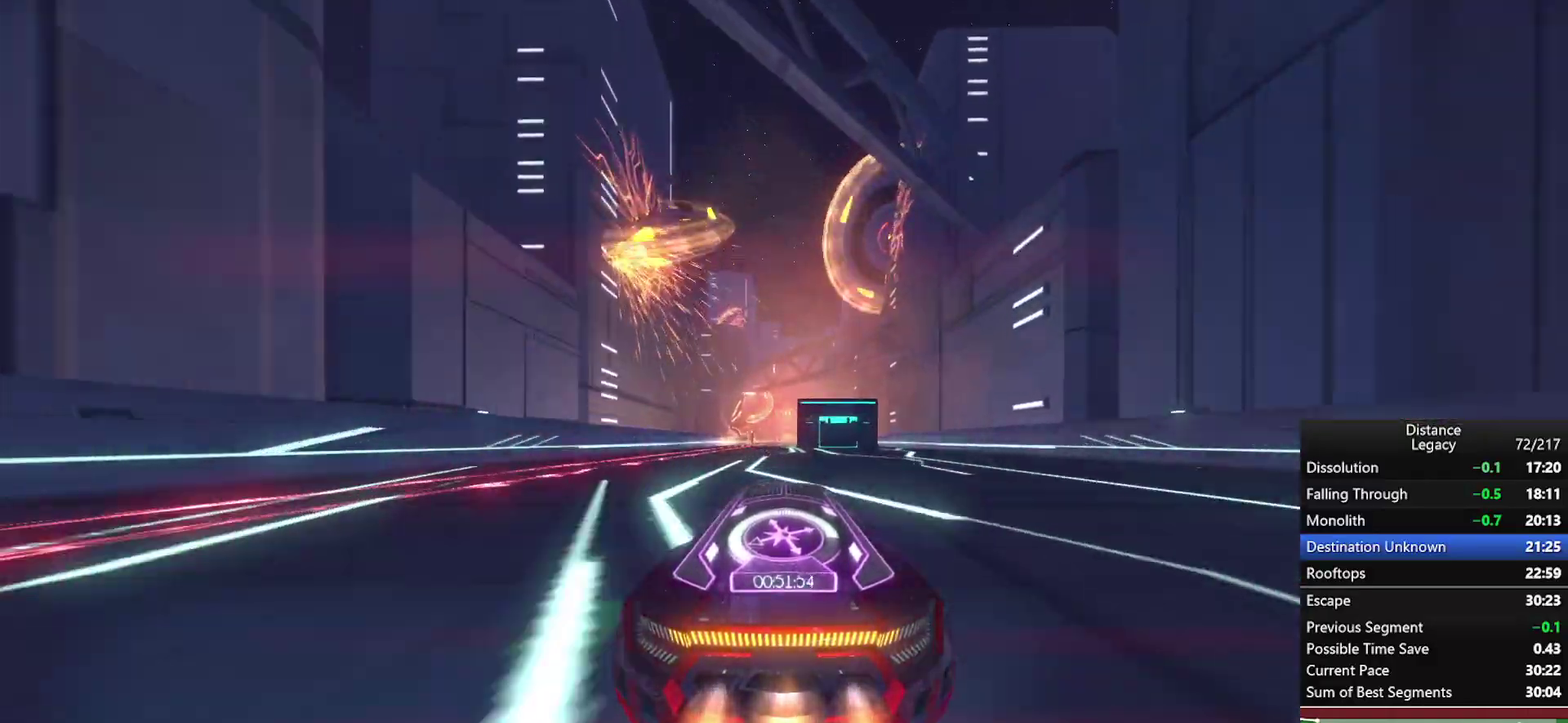
{"buttons": [], "left_stick": "center", "right_stick": "center", "events": []}
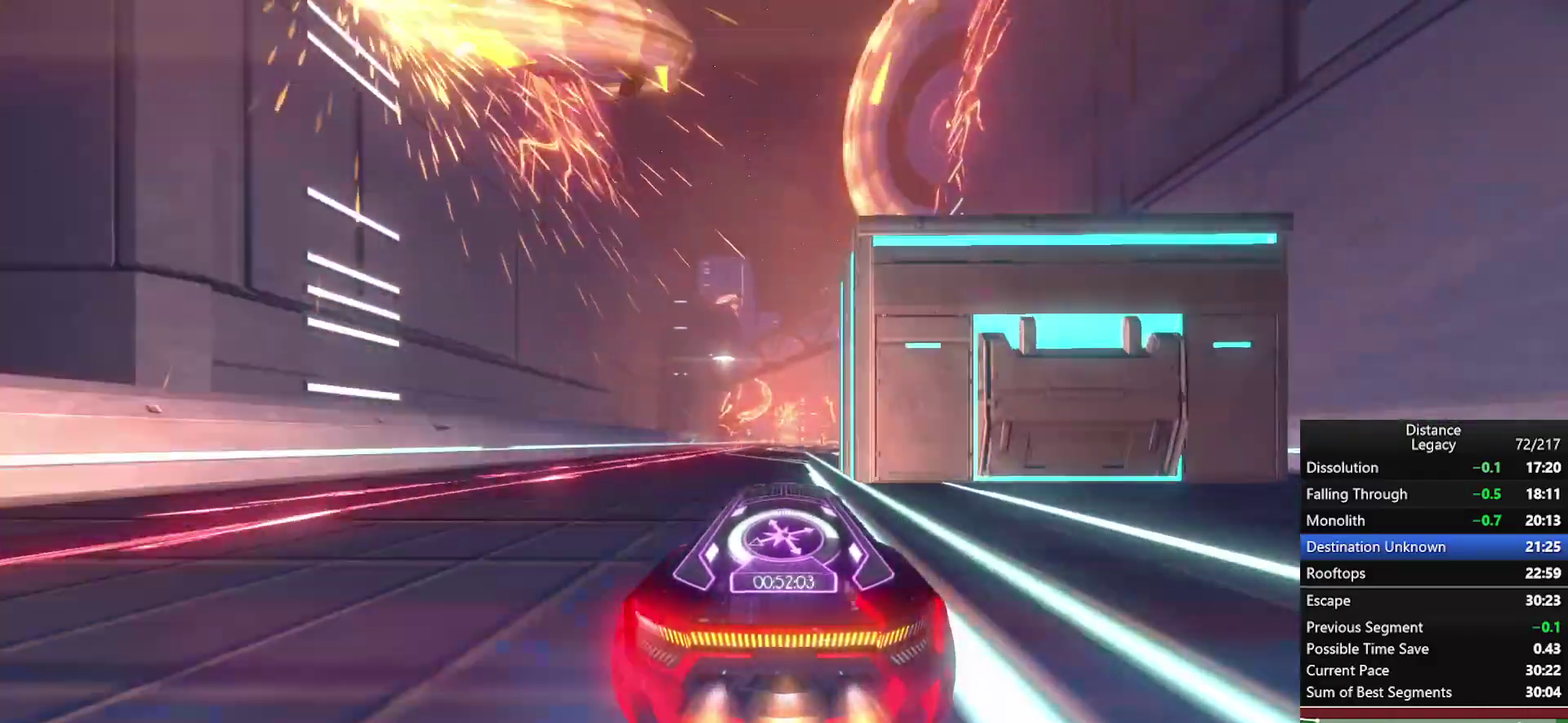
{"buttons": [], "left_stick": "center", "right_stick": "center", "events": [[83, "left_stick", "up-right"], [233, "left_stick", "center"]]}